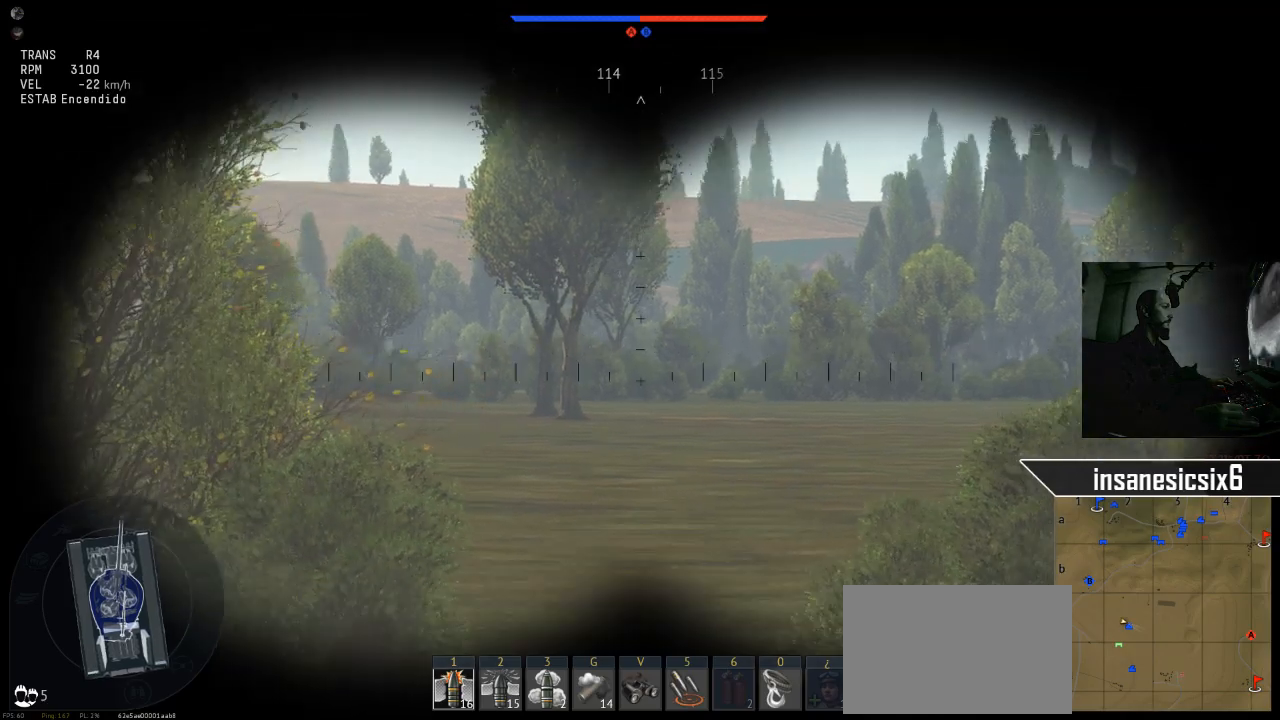
Gameplay with keyboard and mouse; each line is a JSON object with the keys and mouse buttons held at the frame after it. "events" lists presses ("down") and releases ("up") of "1", "2", "3", "4", "5", "a", "alt", "c", "caps_lock", "ctrl", "d", "e", "f", "g", "q", "r", "s", "shift", "space", "t", "tab", "v", "w", "x", "z", "mouse_left", "mouse_wheel" and "mouse_right" between this image and that frame as [ms after this image, input, new state], when the widget could be followed in between. "mouse_left", "mouse_wheel", "mouse_right" = the "left", "wheel", "right" buttons of the "mouse" list. No other keys are recorded. "wheel" means that the mouse wheel is clicked or scrolled. "mouse_move" is the direction in which the mouse moves at that frame (one of eight, or "still"), when it could be read.
{"keys": ["s"], "mouse": [], "mouse_move": "left", "events": []}
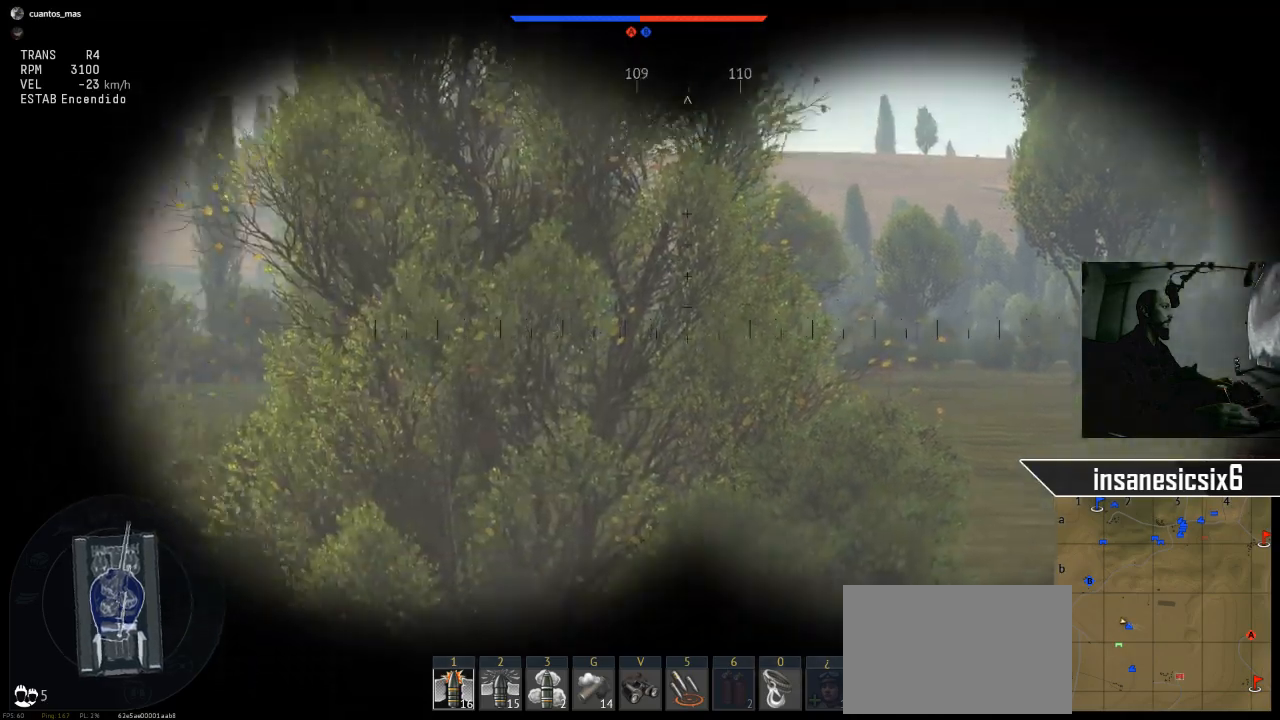
{"keys": ["s"], "mouse": [], "mouse_move": "still", "events": []}
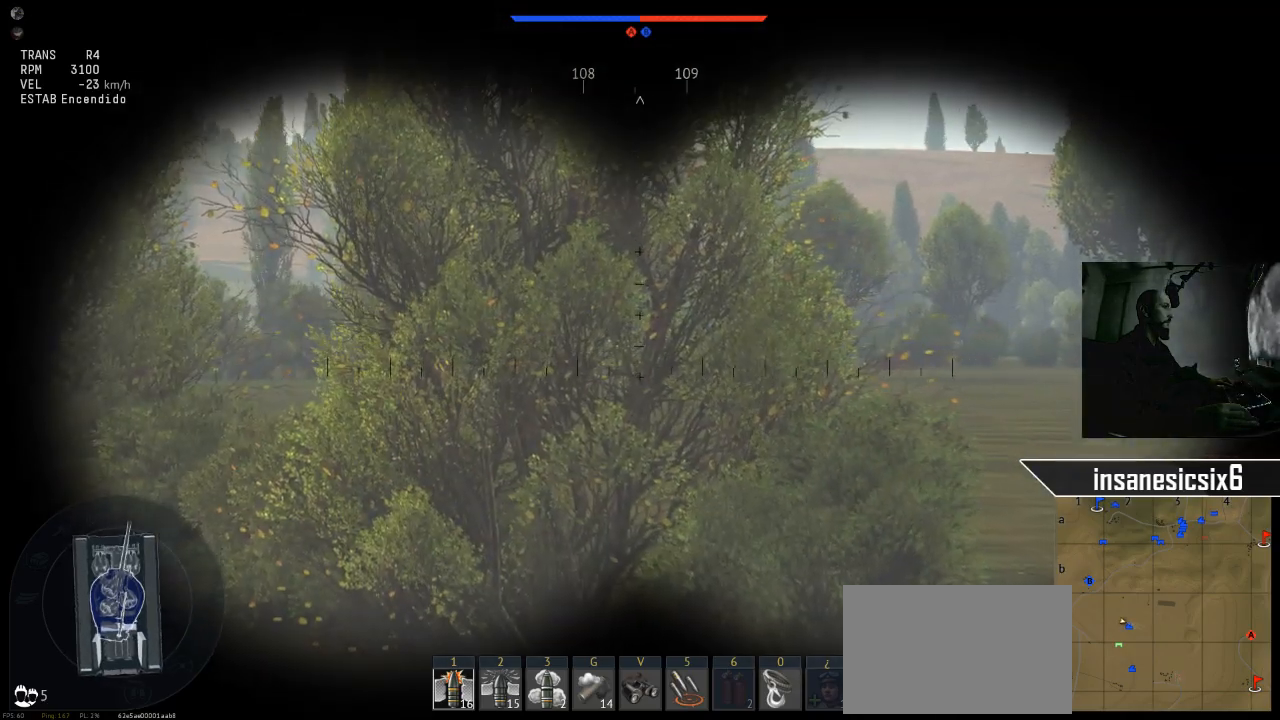
{"keys": ["s"], "mouse": [], "mouse_move": "still", "events": []}
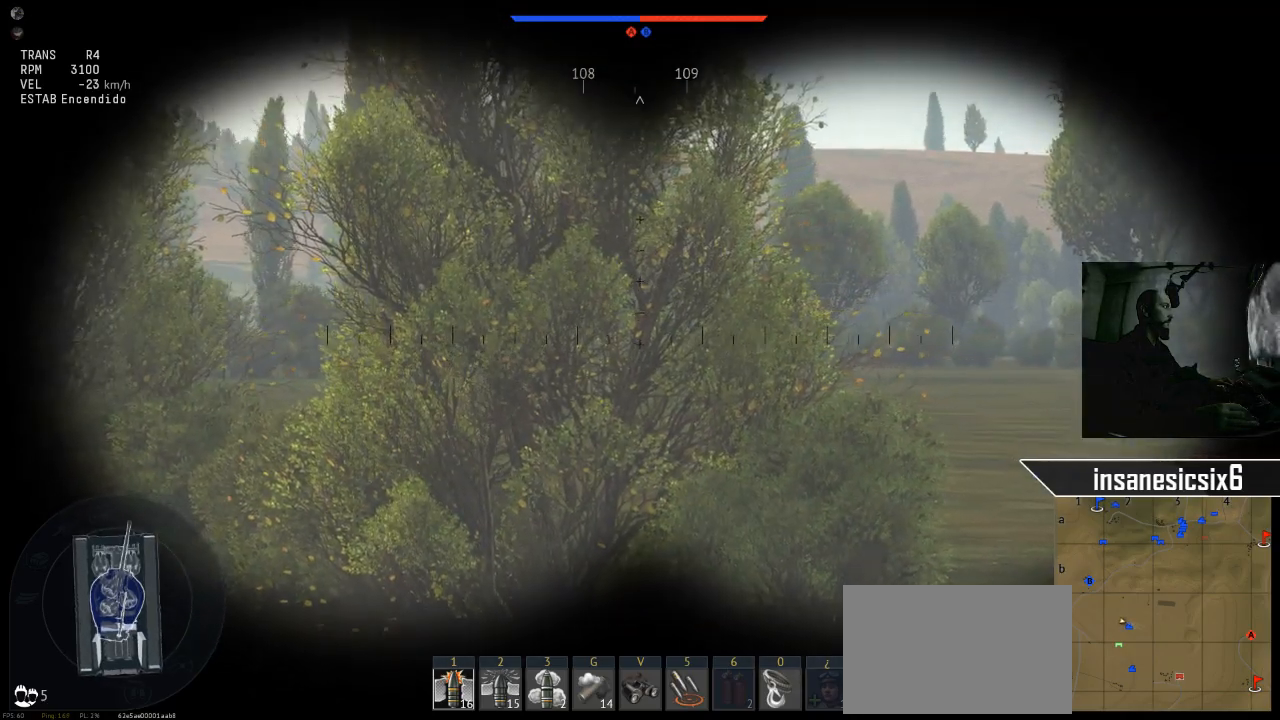
{"keys": ["s"], "mouse": [], "mouse_move": "still", "events": []}
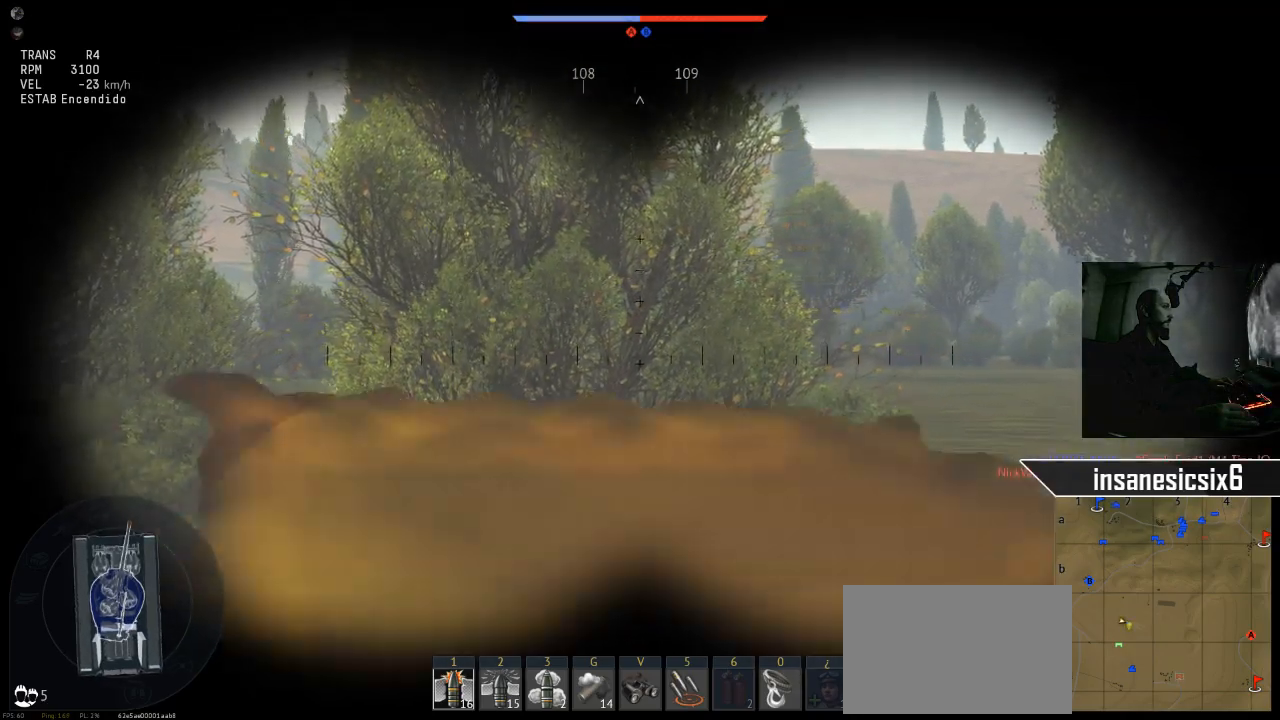
{"keys": ["s"], "mouse": [], "mouse_move": "still", "events": []}
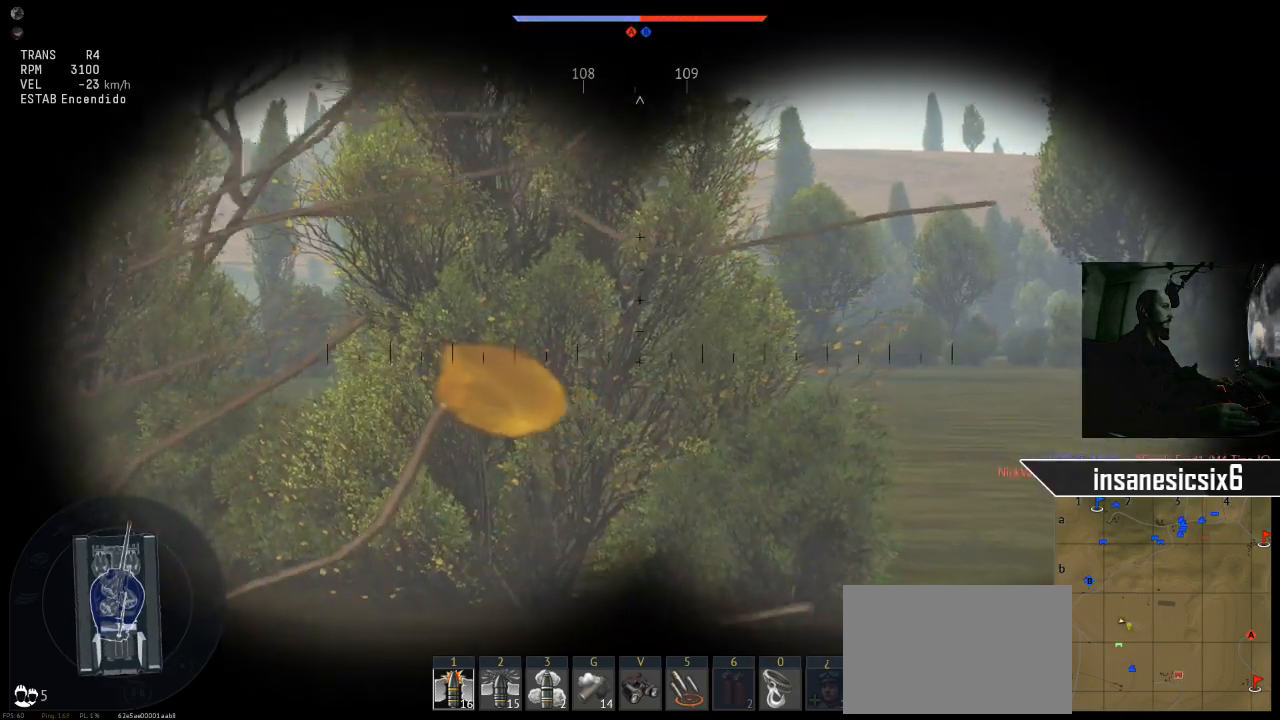
{"keys": ["s"], "mouse": [], "mouse_move": "still", "events": []}
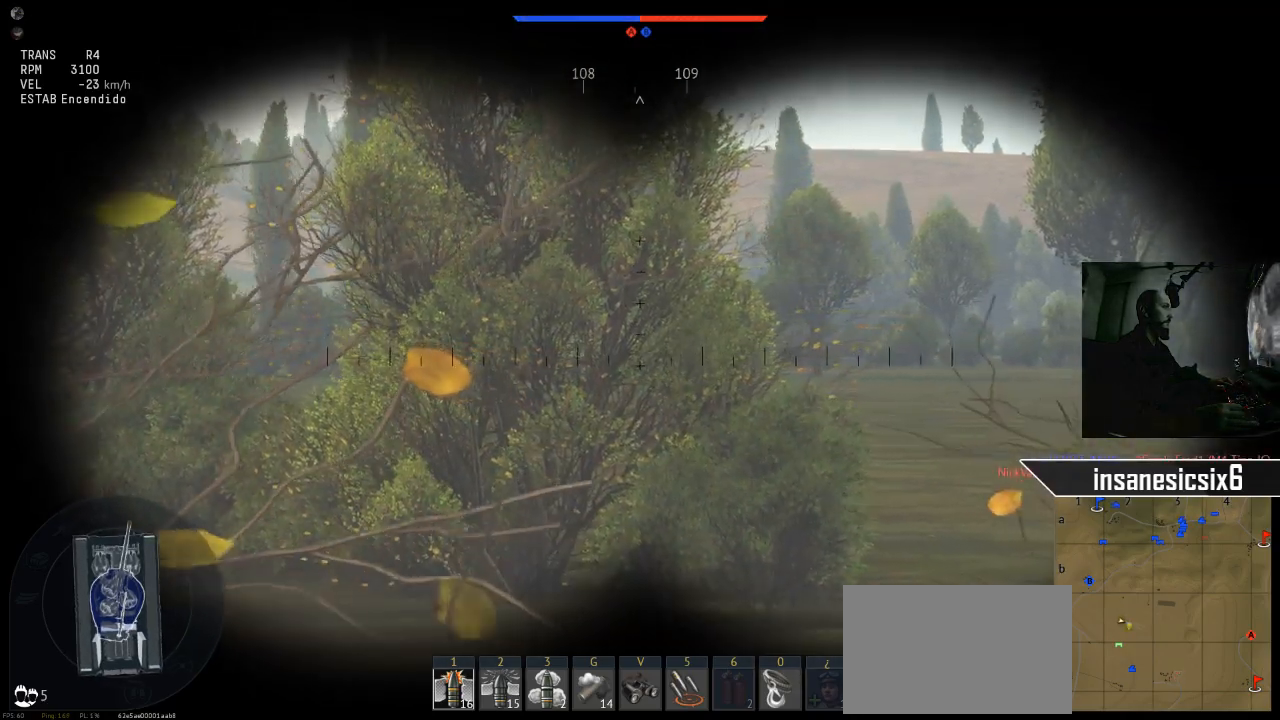
{"keys": ["s"], "mouse": [], "mouse_move": "still", "events": []}
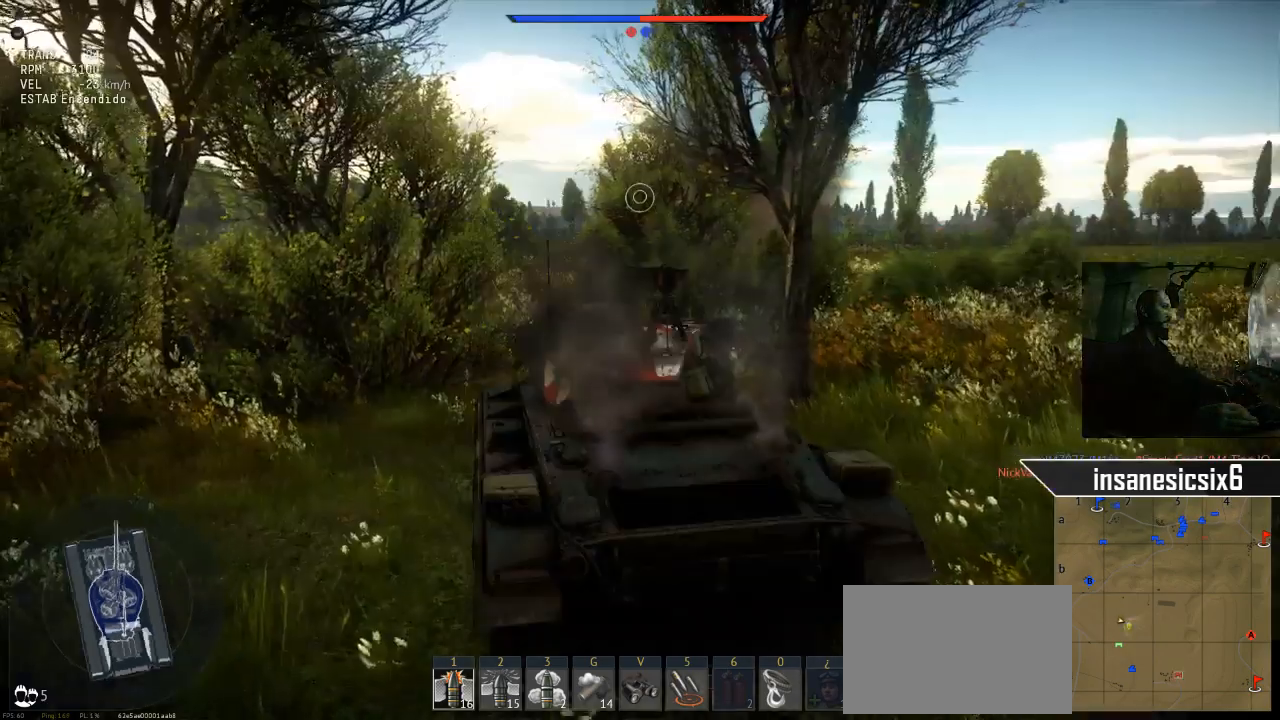
{"keys": ["a", "s"], "mouse": [], "mouse_move": "still", "events": [[167, "a", "down"]]}
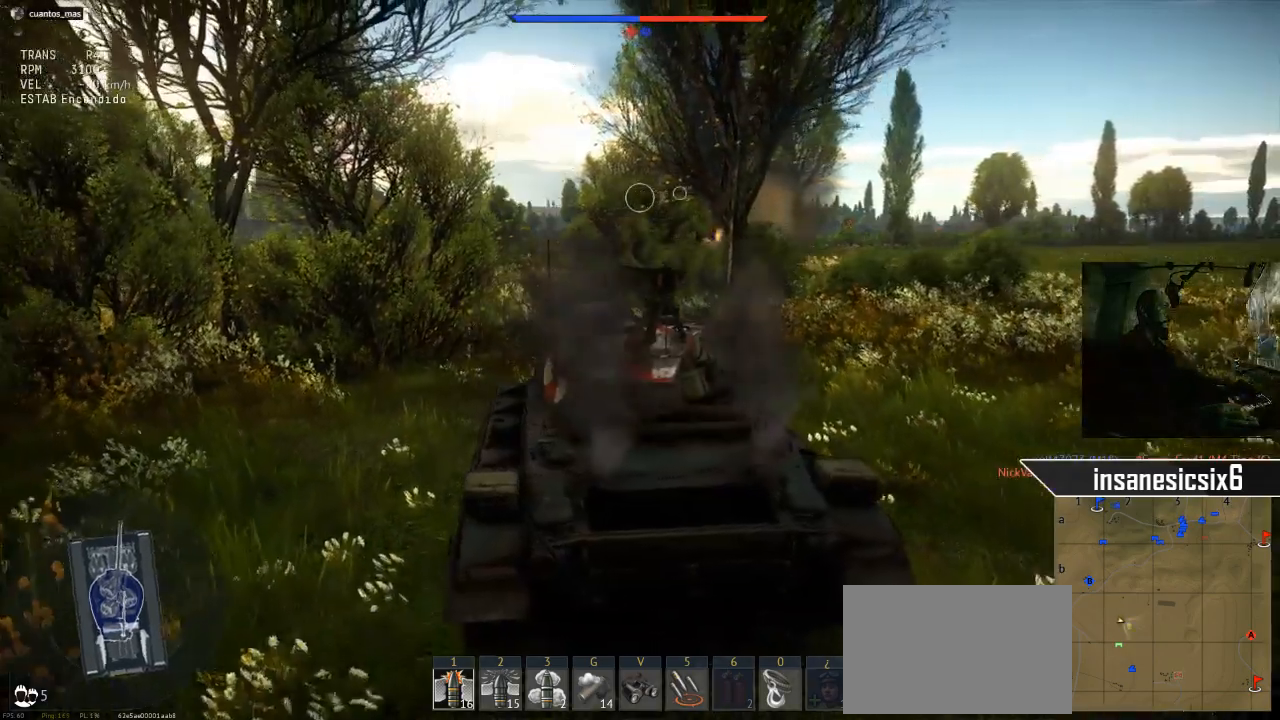
{"keys": ["s"], "mouse": [], "mouse_move": "still", "events": [[134, "a", "up"]]}
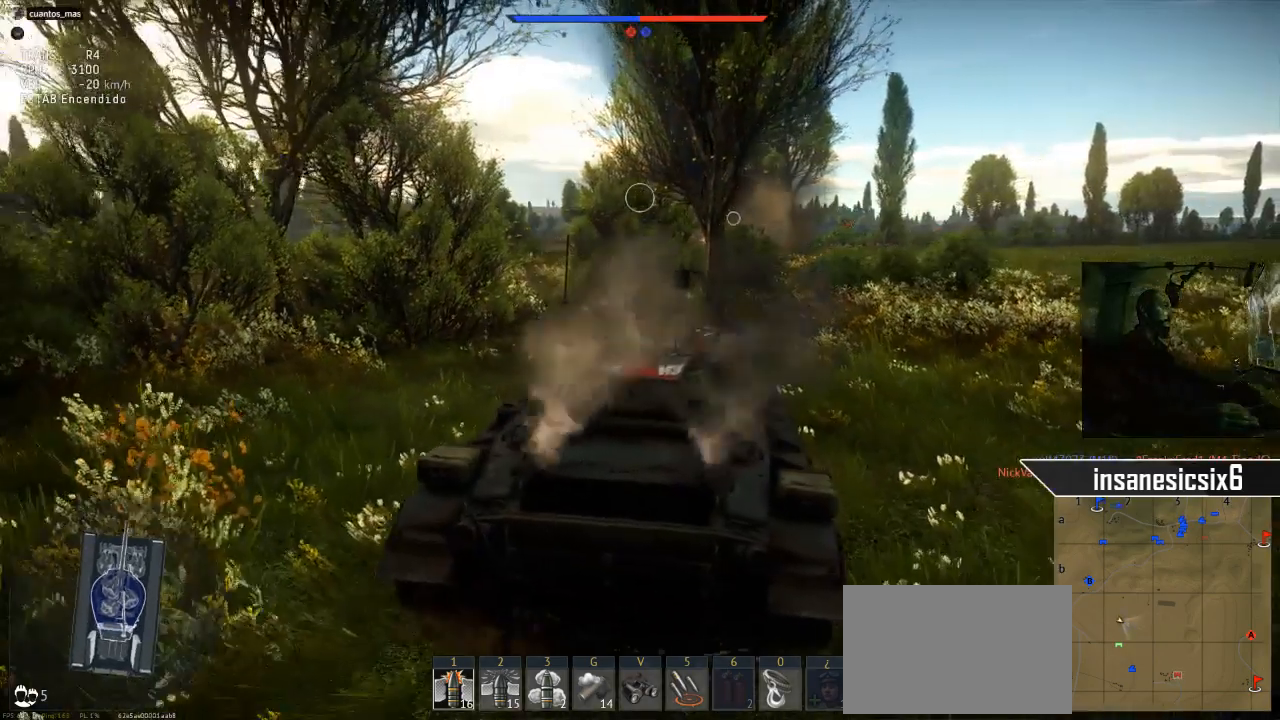
{"keys": ["s"], "mouse": [], "mouse_move": "still", "events": []}
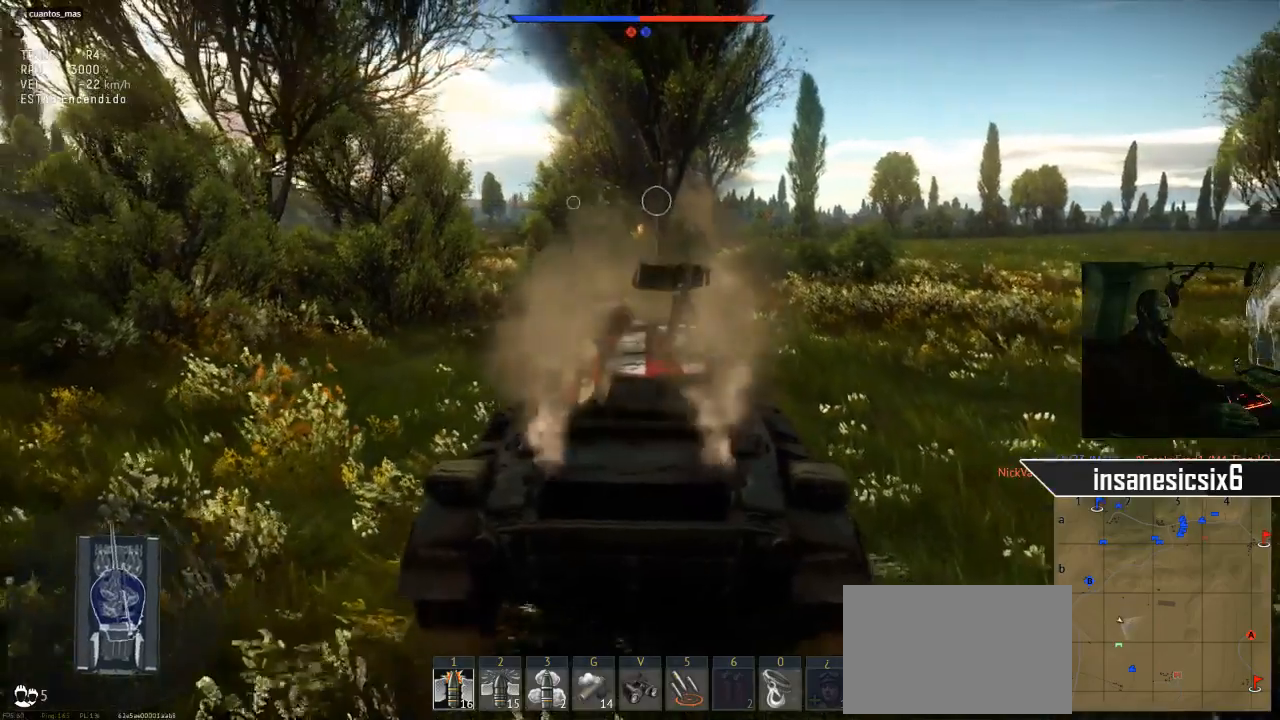
{"keys": ["s"], "mouse": [], "mouse_move": "still", "events": []}
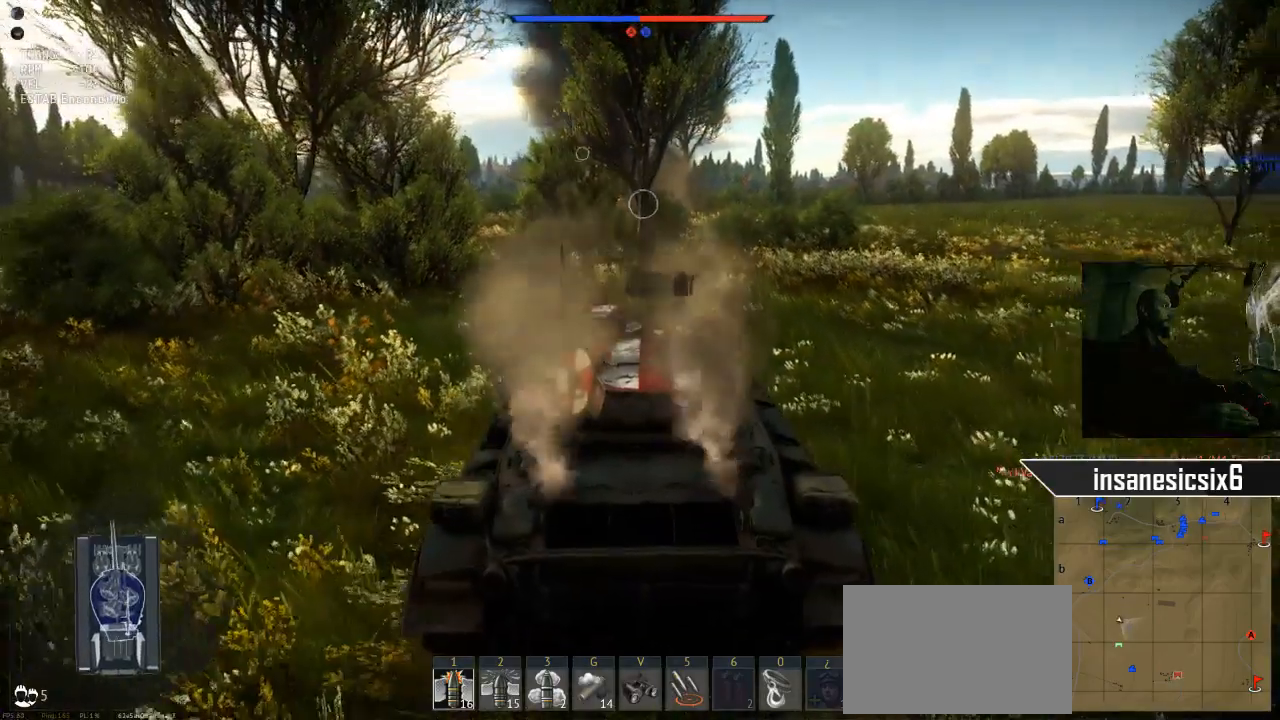
{"keys": ["a", "s"], "mouse": [], "mouse_move": "still", "events": [[133, "a", "down"]]}
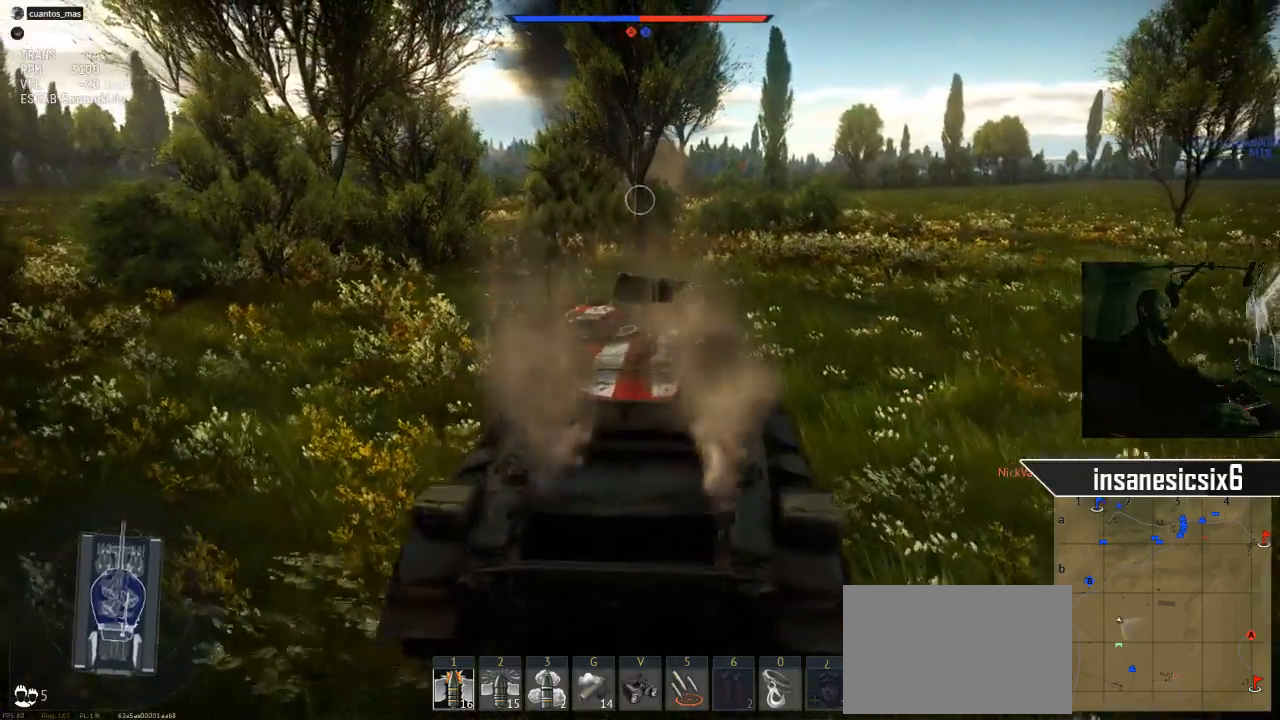
{"keys": ["s"], "mouse": [], "mouse_move": "still", "events": [[50, "a", "up"]]}
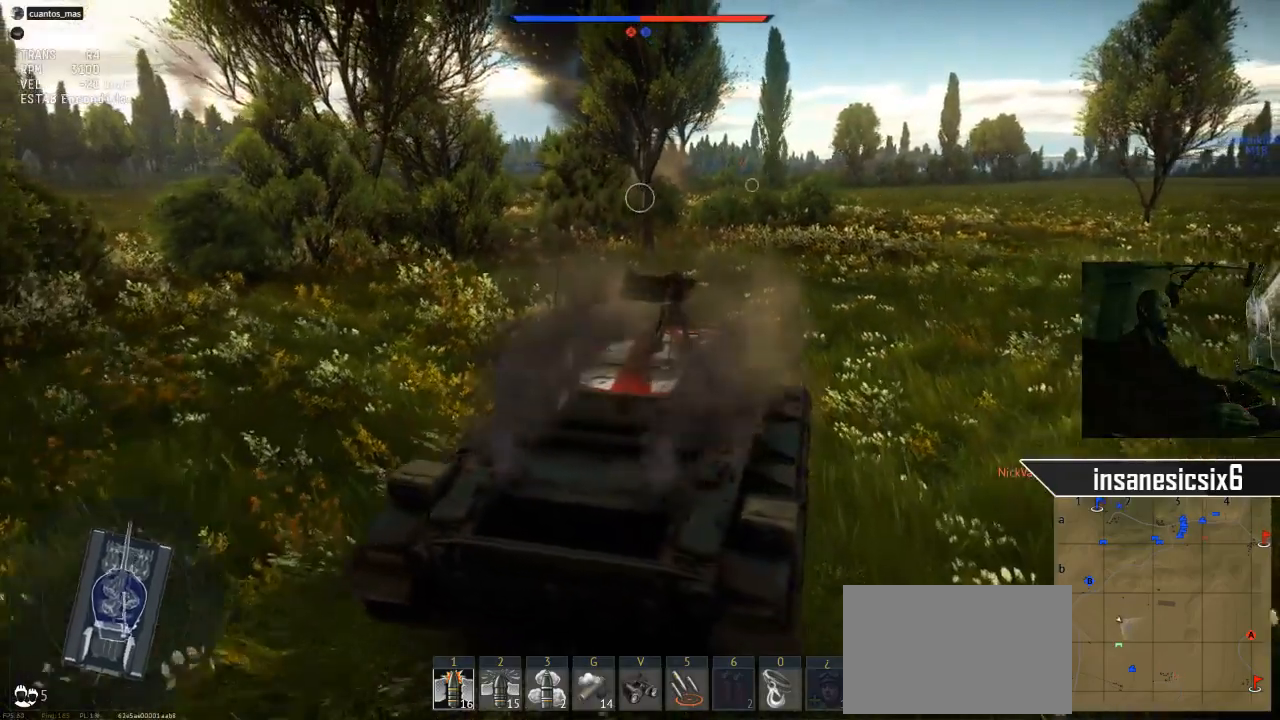
{"keys": ["s"], "mouse": [], "mouse_move": "still", "events": []}
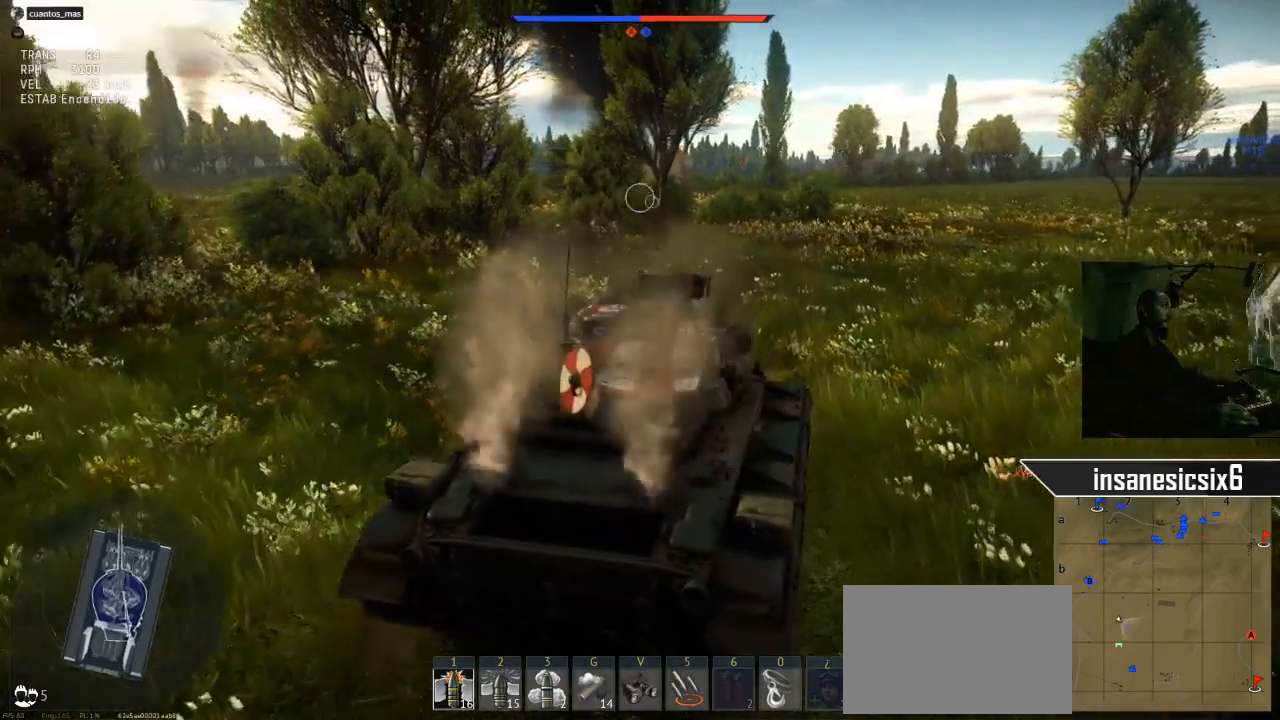
{"keys": ["d", "s"], "mouse": [], "mouse_move": "still", "events": [[267, "d", "down"]]}
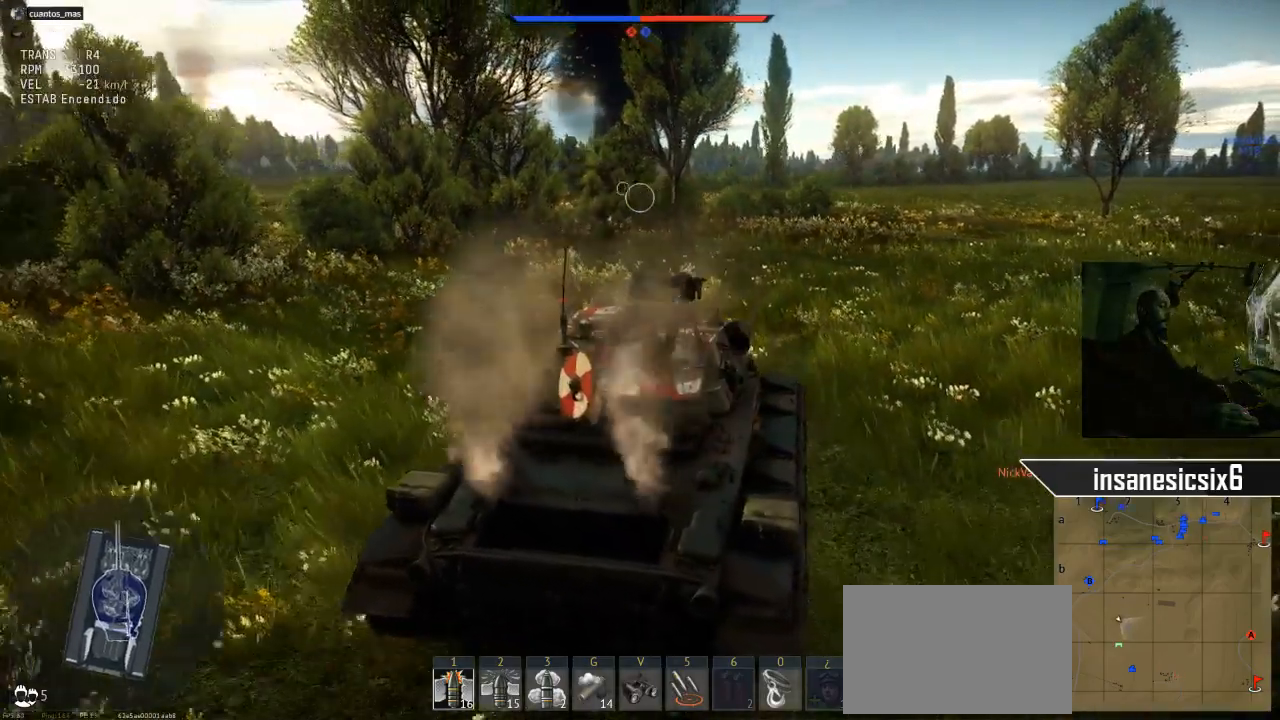
{"keys": ["d", "s"], "mouse": [], "mouse_move": "still", "events": []}
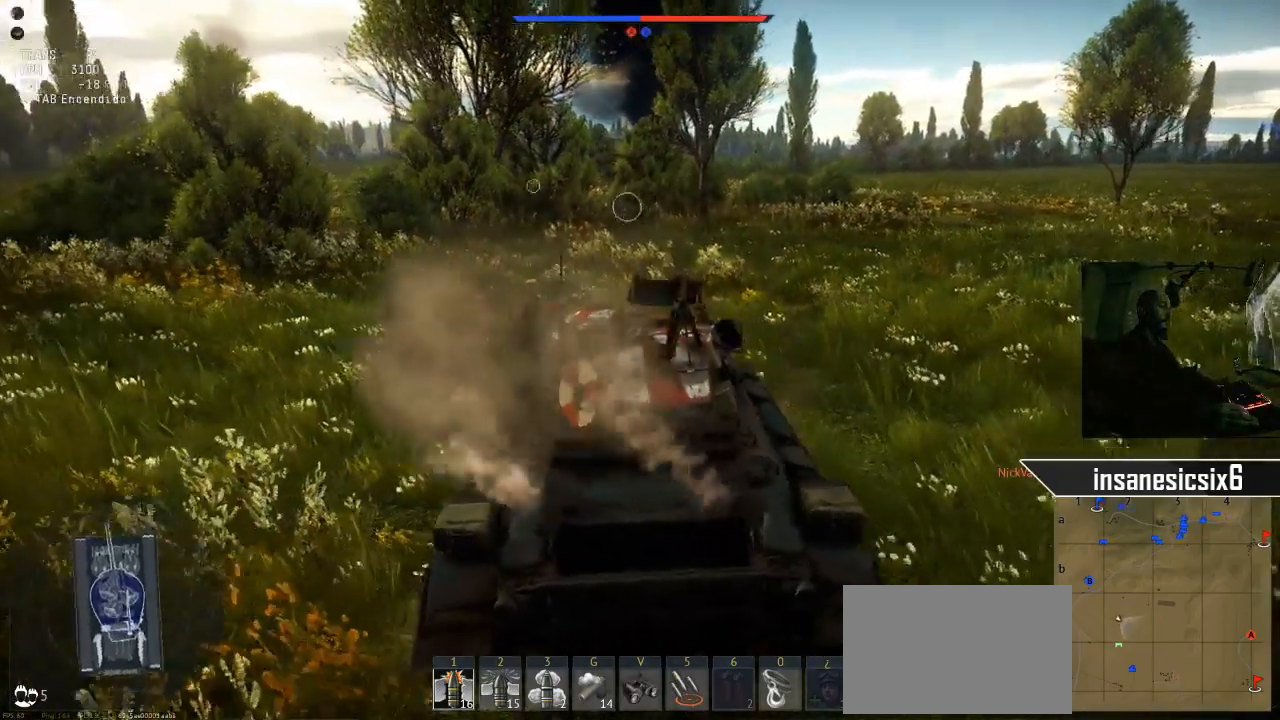
{"keys": ["w"], "mouse": [], "mouse_move": "still", "events": [[17, "s", "up"], [250, "w", "down"], [401, "d", "up"]]}
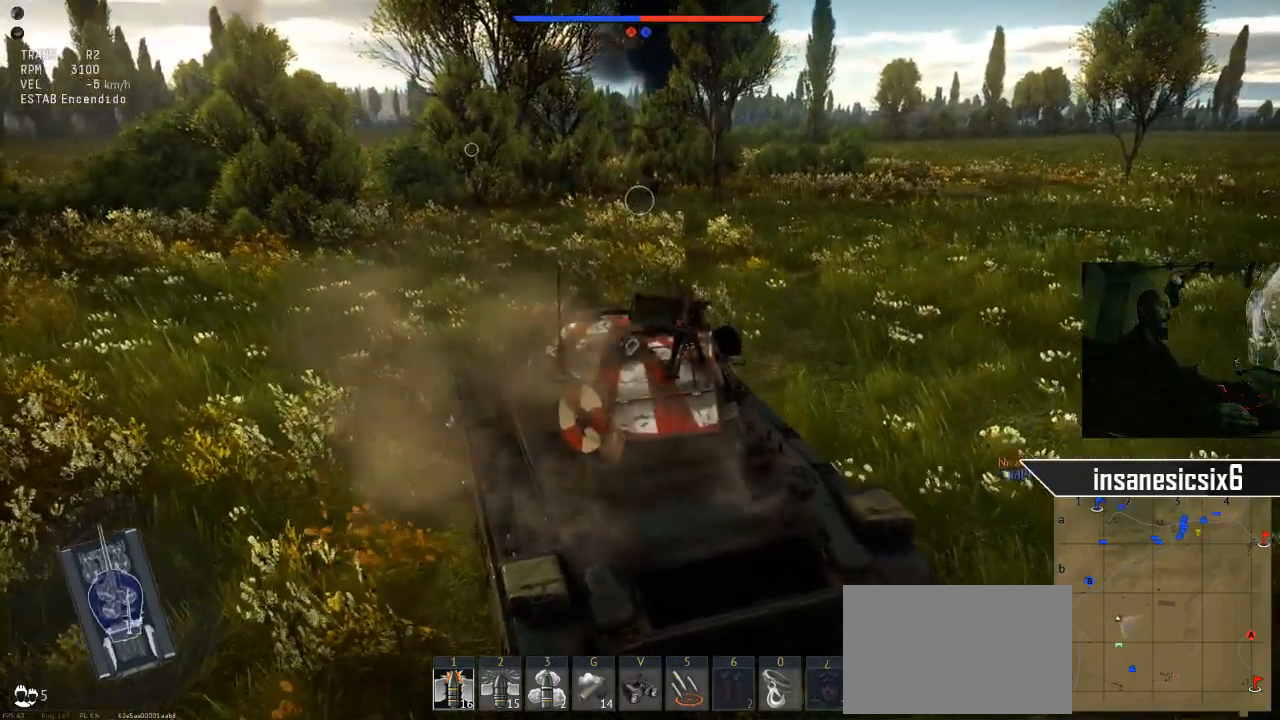
{"keys": ["w"], "mouse": [], "mouse_move": "still", "events": []}
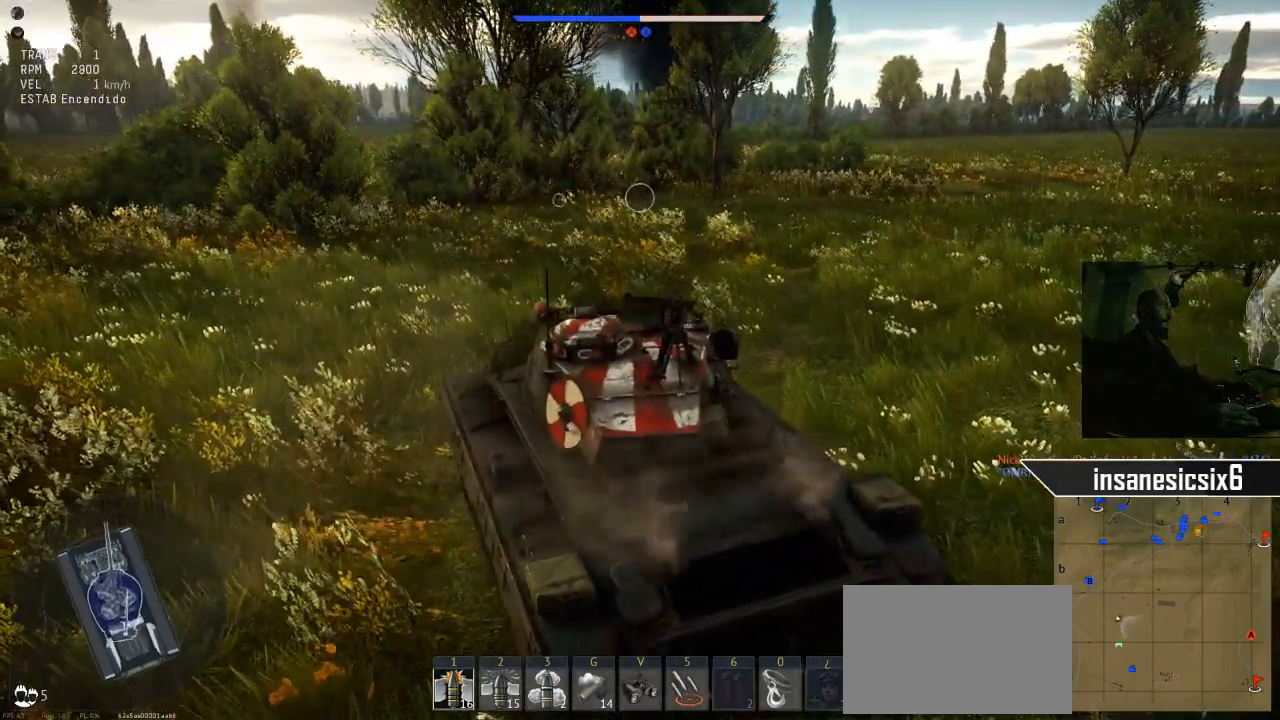
{"keys": [], "mouse": [], "mouse_move": "still", "events": [[234, "w", "up"]]}
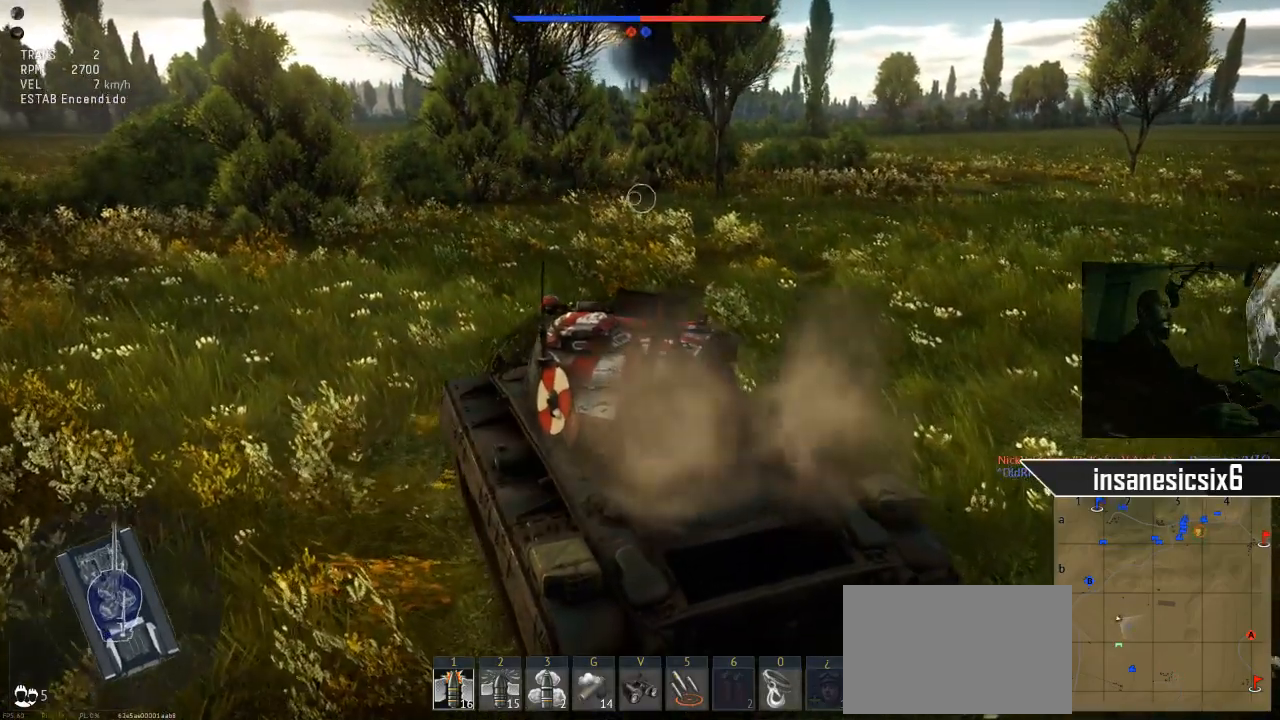
{"keys": [], "mouse": [], "mouse_move": "still", "events": []}
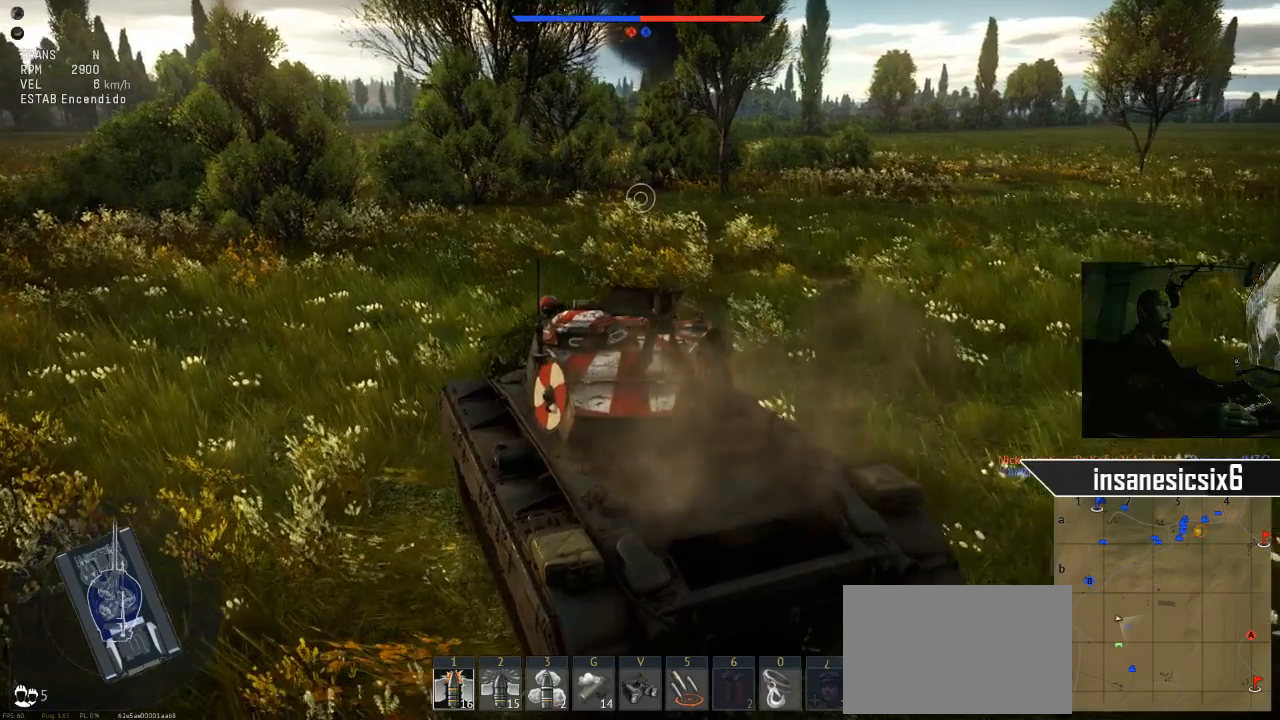
{"keys": [], "mouse": [], "mouse_move": "right", "events": []}
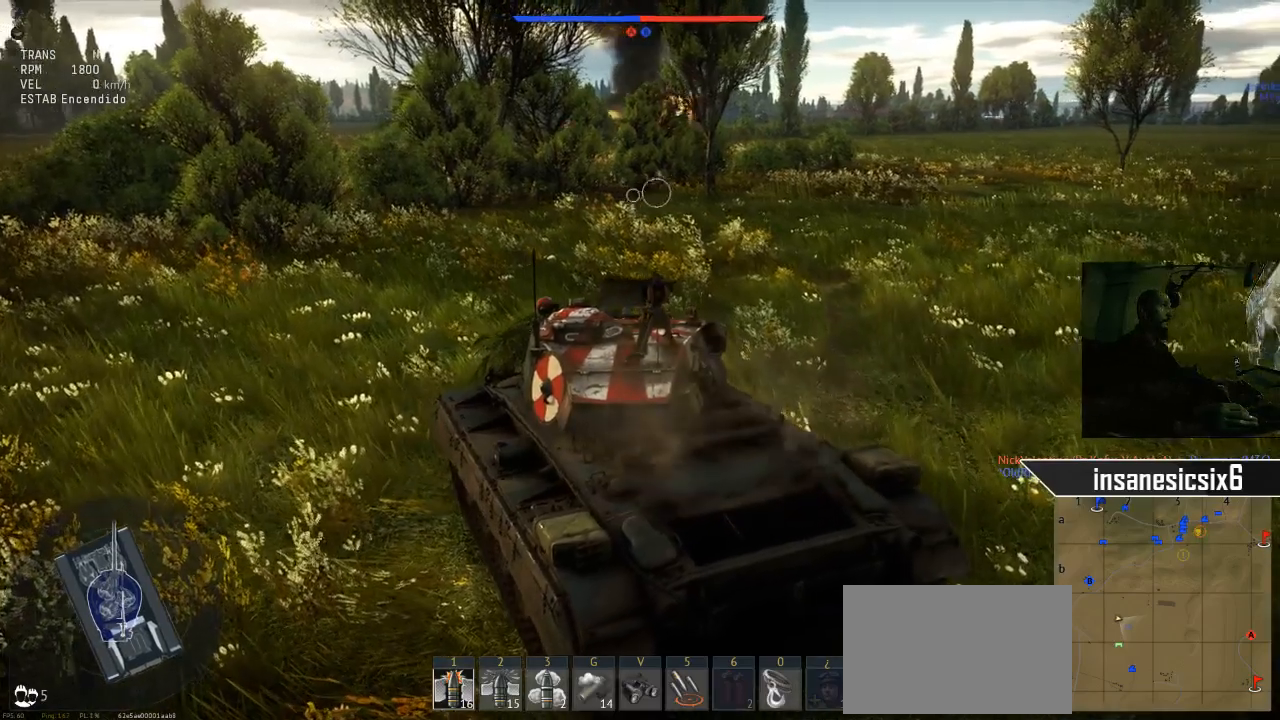
{"keys": [], "mouse": [], "mouse_move": "still", "events": []}
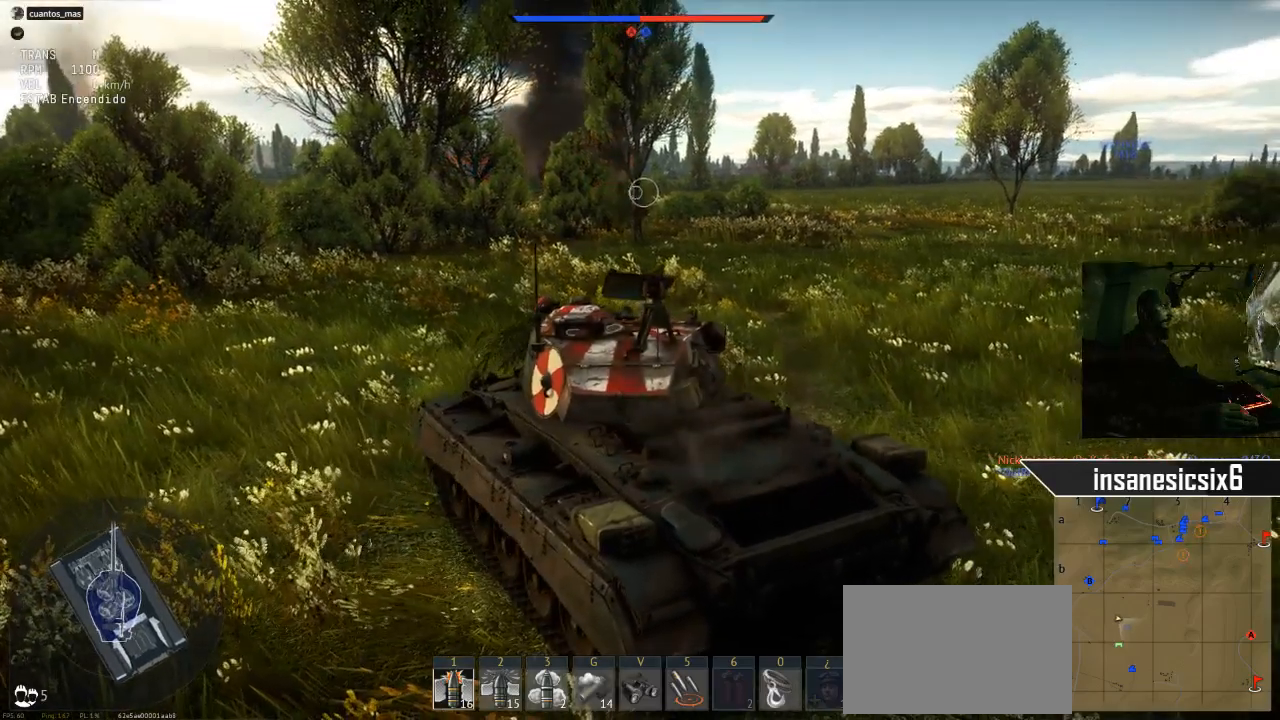
{"keys": [], "mouse": [], "mouse_move": "still", "events": []}
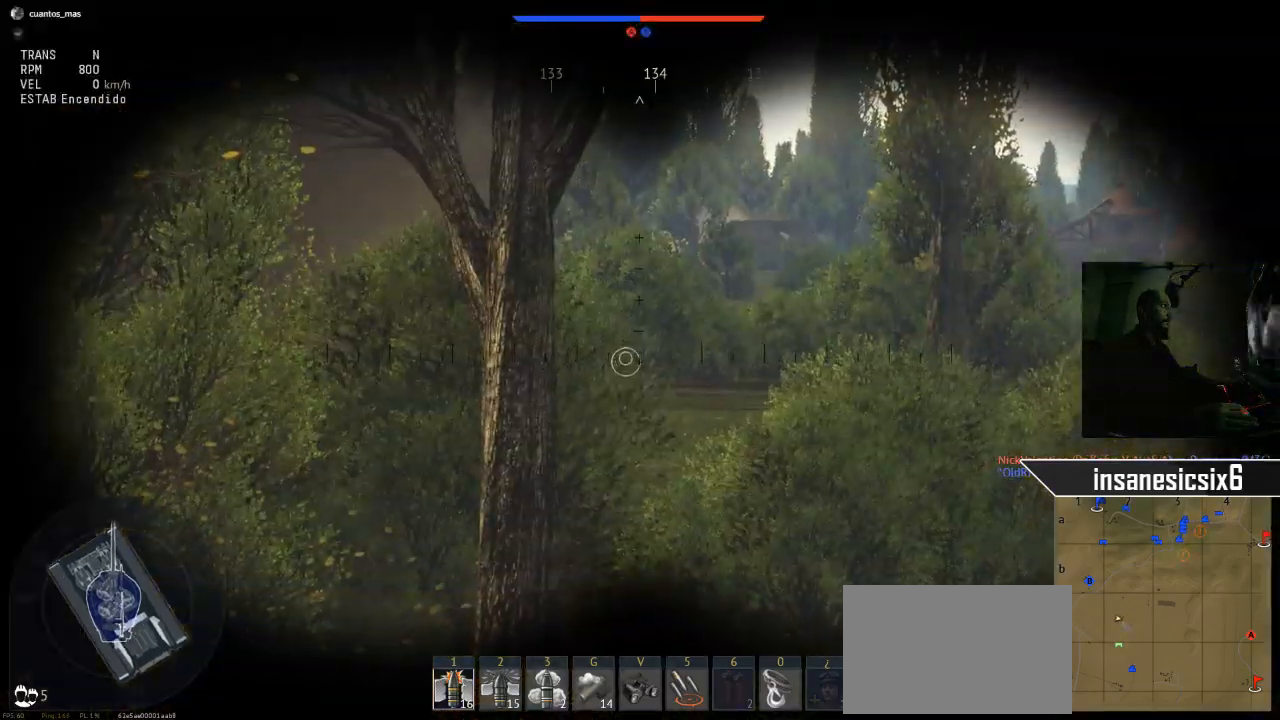
{"keys": [], "mouse": [], "mouse_move": "still", "events": []}
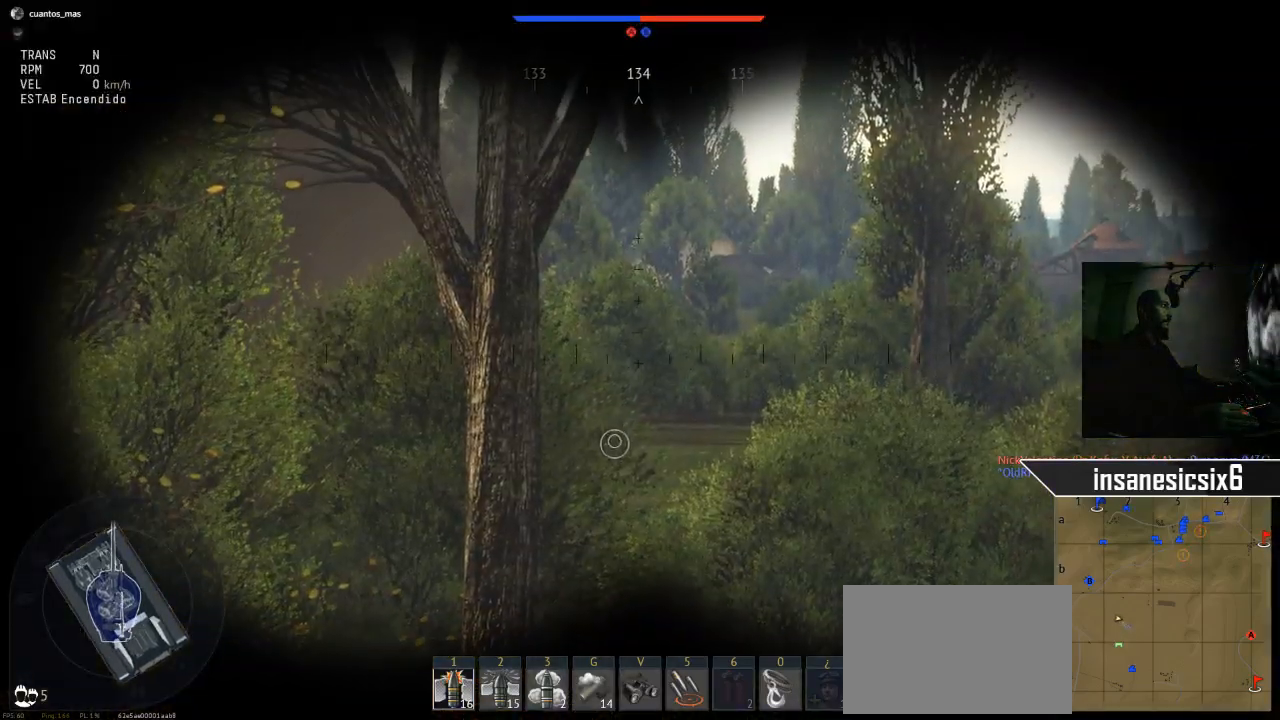
{"keys": [], "mouse": [], "mouse_move": "still", "events": []}
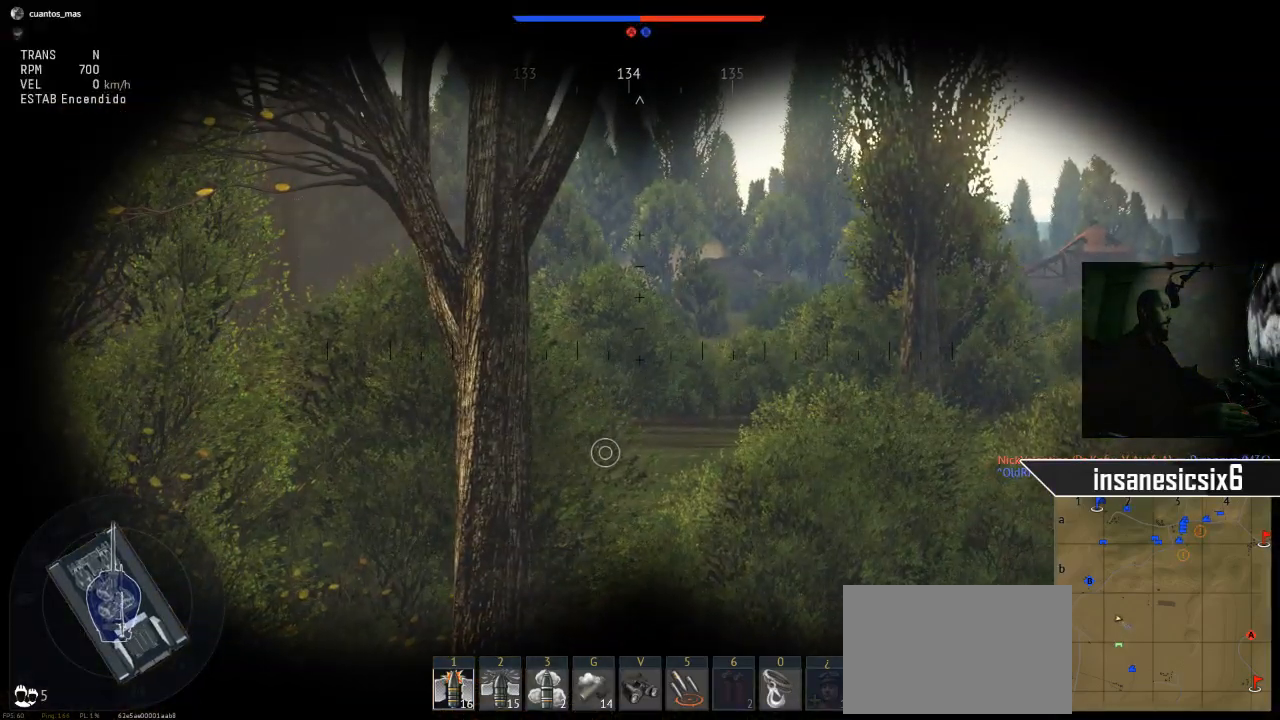
{"keys": [], "mouse": [], "mouse_move": "still", "events": [[333, "v", "down"], [433, "v", "up"]]}